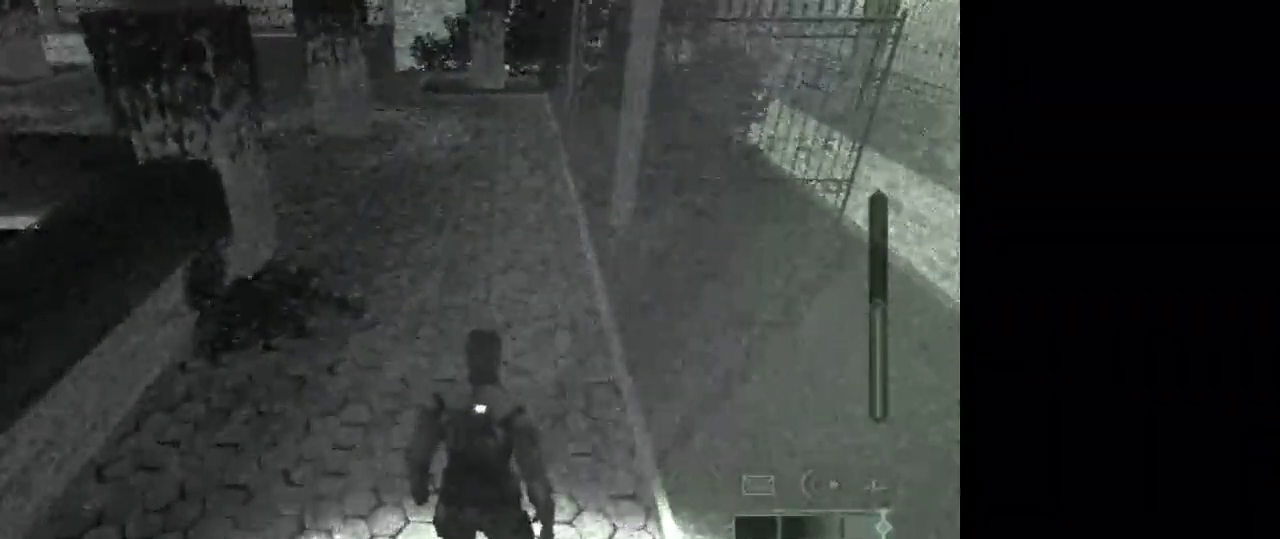
Gameplay with keyboard and mouse; each line is a JSON object with the keys and mouse buttons held at the frame after it. "events" lists presses ("down") and releases ("up") of "1", "2", "3", "4", "5", "a", "alt", "c", "caps_lock", "ctrl", "d", "e", "f", "g", "q", "r", "s", "shift", "space", "t", "tab", "v", "w", "x", "z", "mouse_left", "mouse_wheel" and "mouse_right" between this image and that frame as [ms after this image, input, new state], when the widget could be followed in between. "mouse_left", "mouse_wheel", "mouse_right" = the "left", "wheel", "right" buttons of the "mouse" list. No other keys are recorded. "wheel" means that the mouse wheel is clicked or scrolled. Not read: mouse_move.
{"keys": [], "mouse": [], "events": [[100, "w", "up"]]}
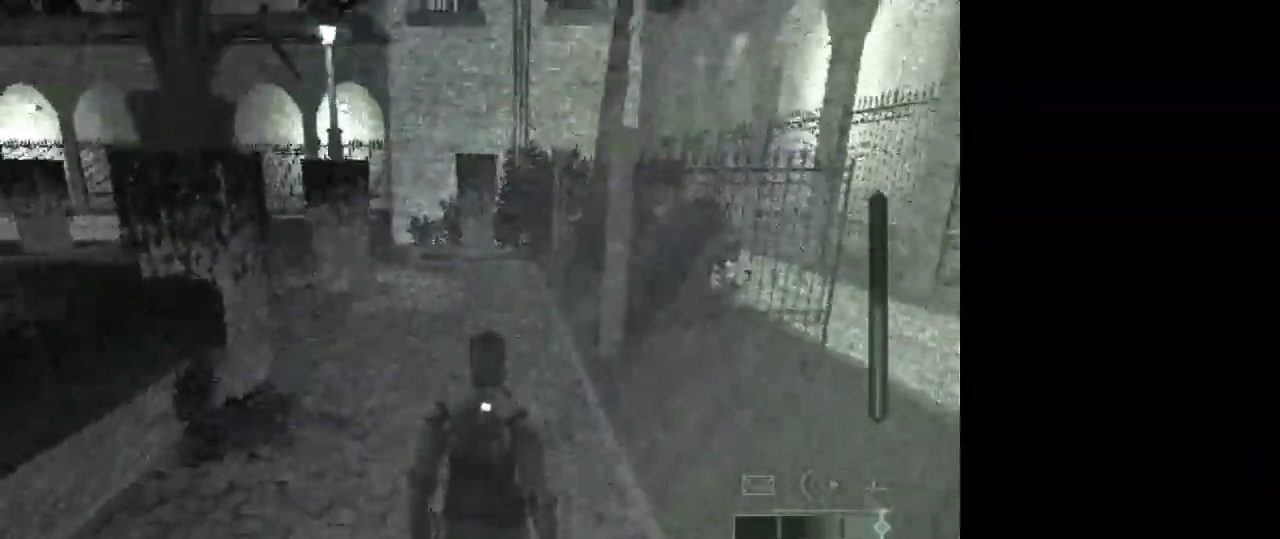
{"keys": [], "mouse": [], "events": [[250, "w", "down"], [350, "w", "up"]]}
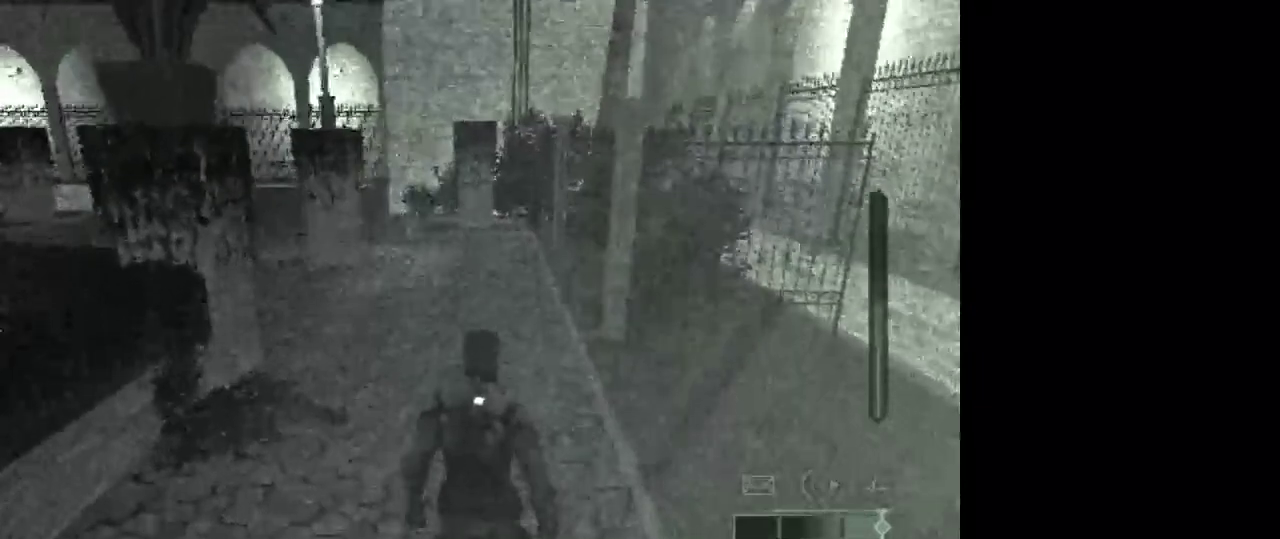
{"keys": [], "mouse": [], "events": [[83, "w", "down"], [167, "w", "up"], [350, "w", "down"], [400, "w", "up"]]}
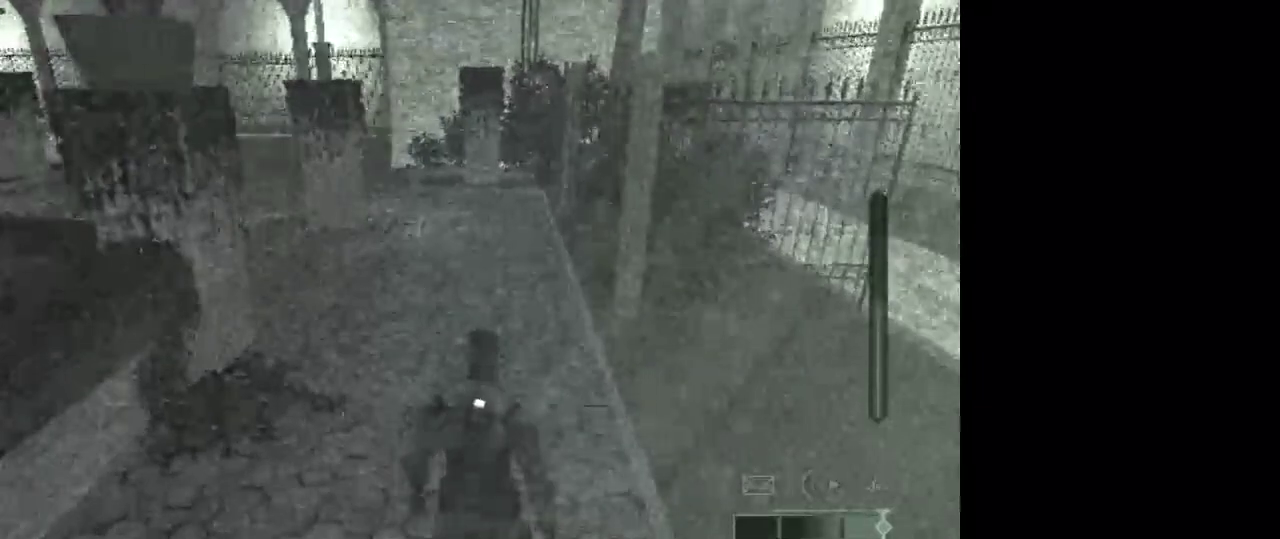
{"keys": ["a", "s"], "mouse": [], "events": [[283, "a", "down"], [333, "s", "down"]]}
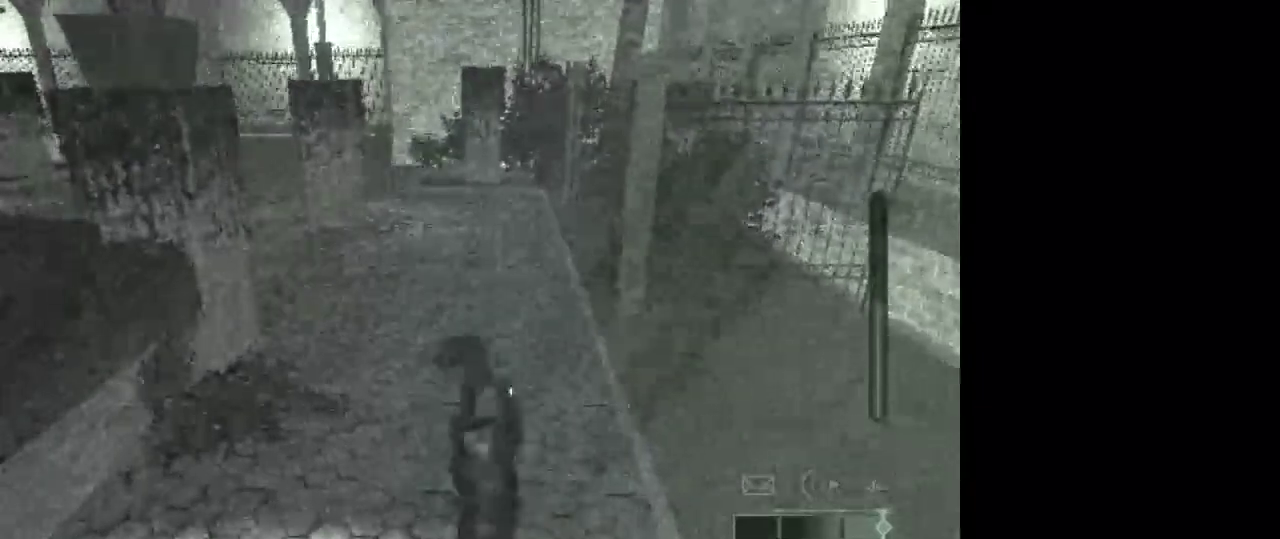
{"keys": [], "mouse": [], "events": [[300, "a", "up"], [300, "s", "up"]]}
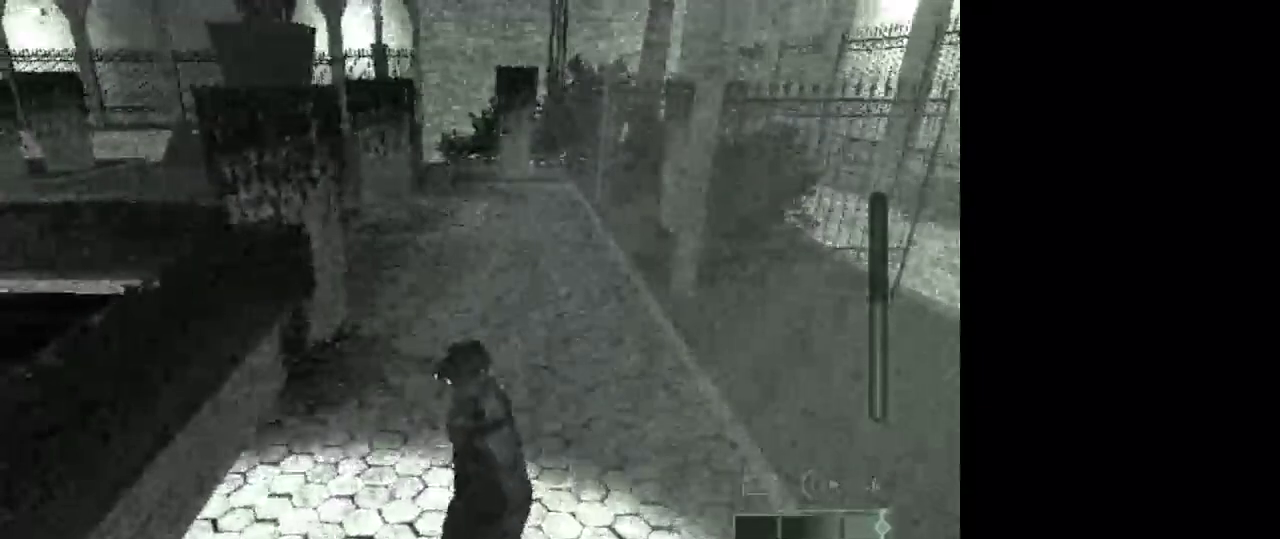
{"keys": ["a"], "mouse": [], "events": [[83, "w", "down"], [217, "w", "up"], [350, "a", "down"]]}
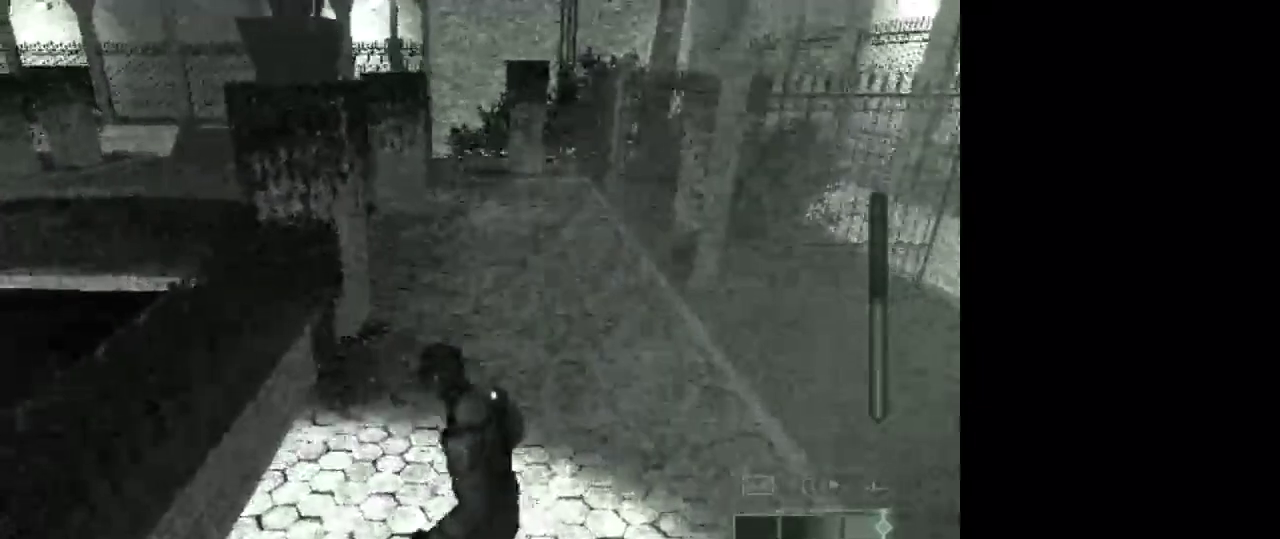
{"keys": [], "mouse": [], "events": [[50, "a", "up"], [233, "w", "down"], [367, "w", "up"]]}
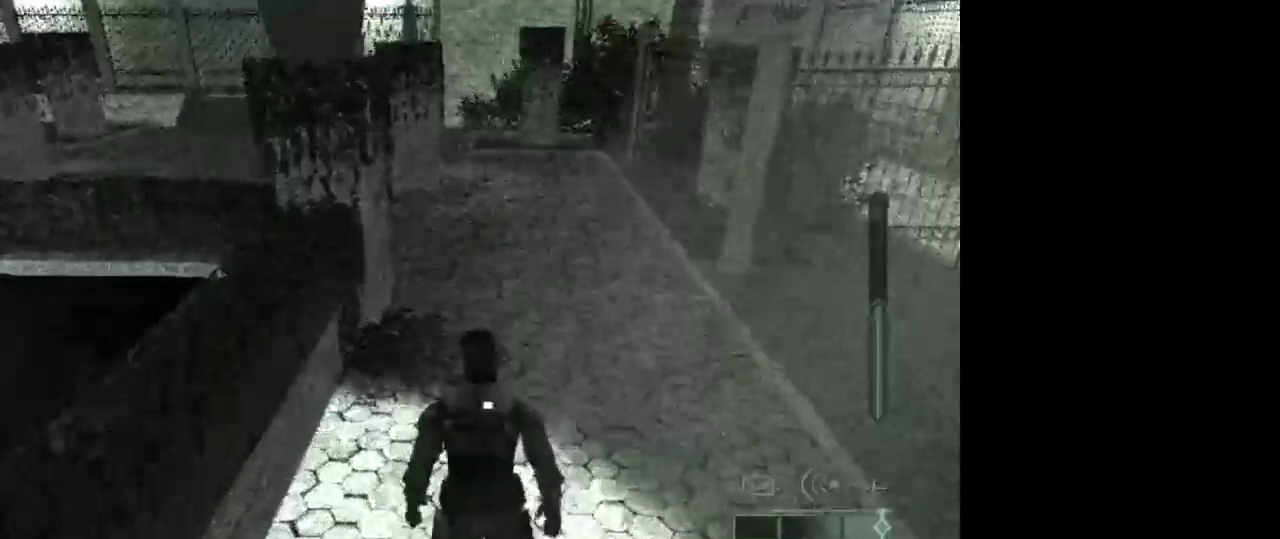
{"keys": [], "mouse": [], "events": [[17, "w", "down"], [67, "a", "down"], [250, "a", "up"], [383, "w", "up"]]}
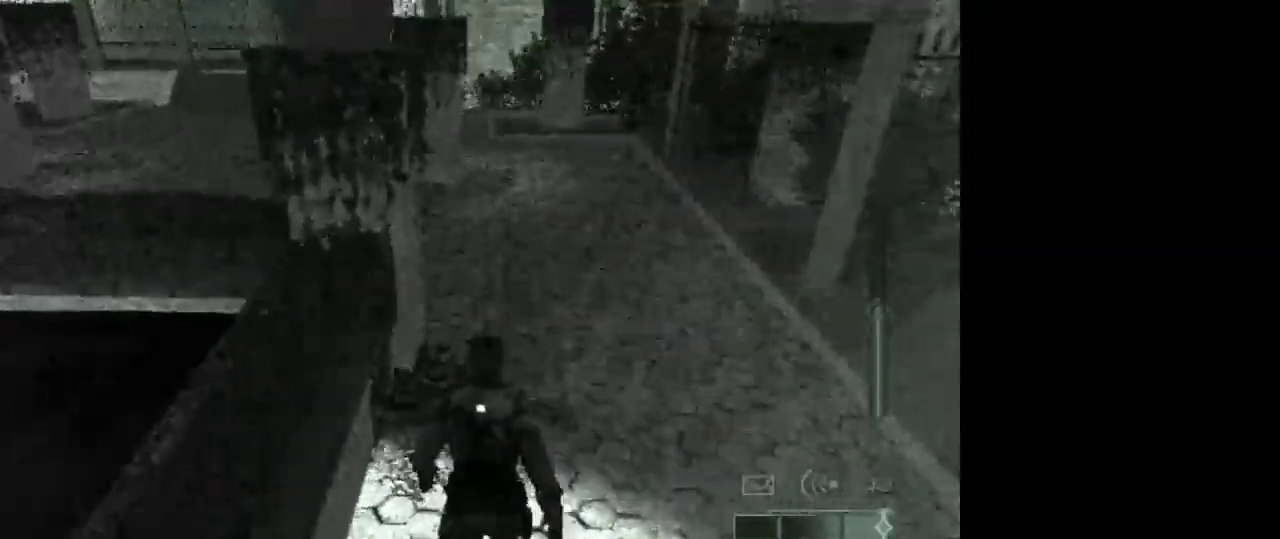
{"keys": [], "mouse": [], "events": []}
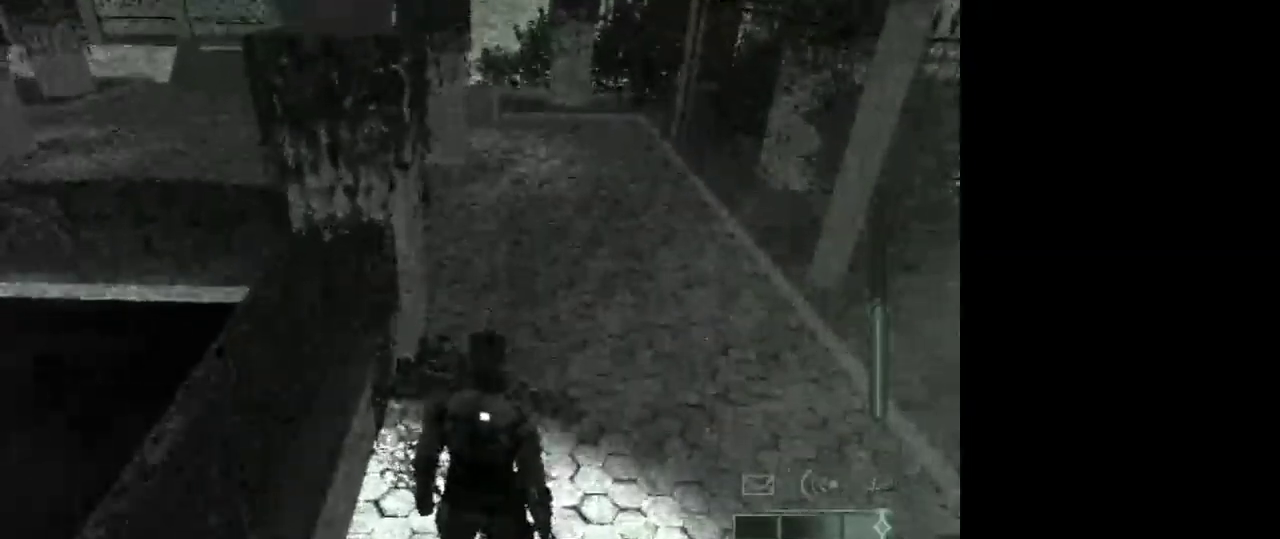
{"keys": [], "mouse": [], "events": [[83, "w", "down"], [233, "w", "up"]]}
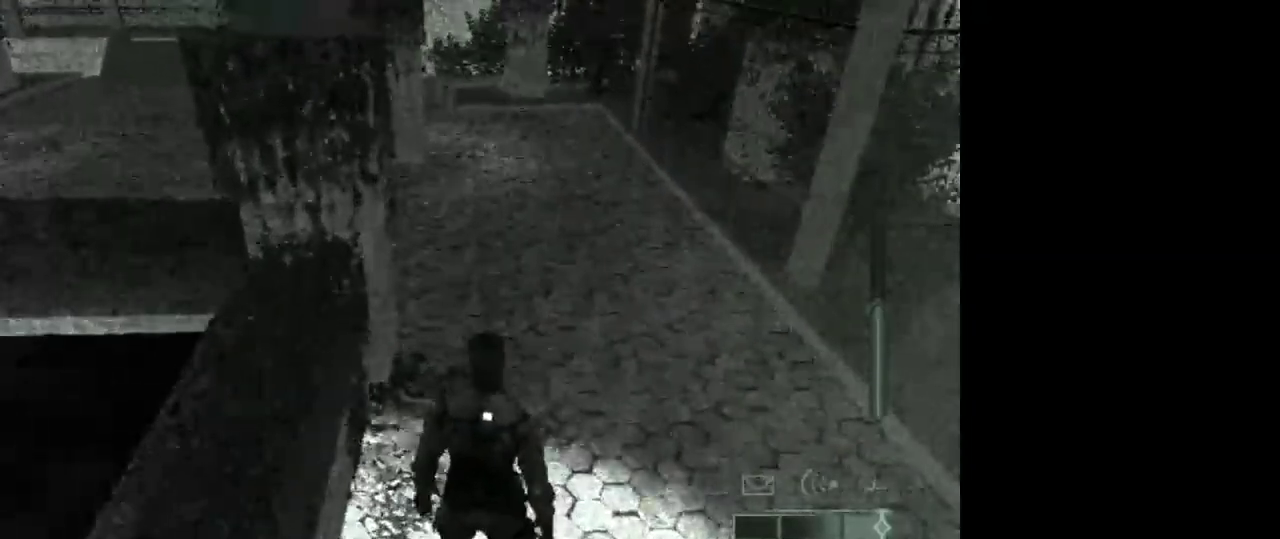
{"keys": [], "mouse": [], "events": []}
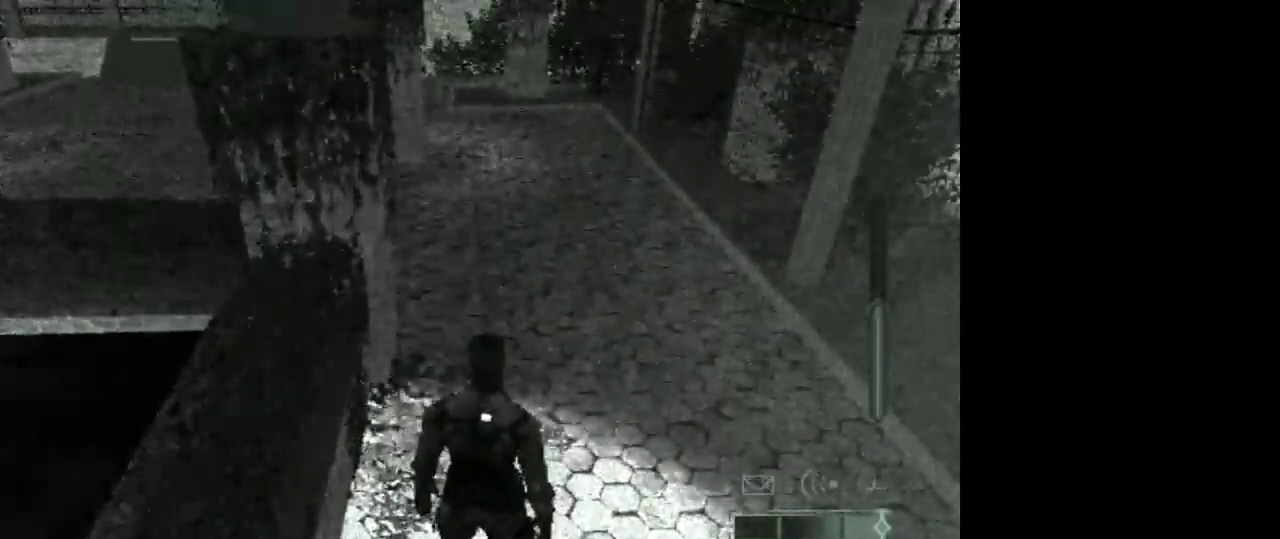
{"keys": ["w"], "mouse": [], "events": [[500, "w", "down"]]}
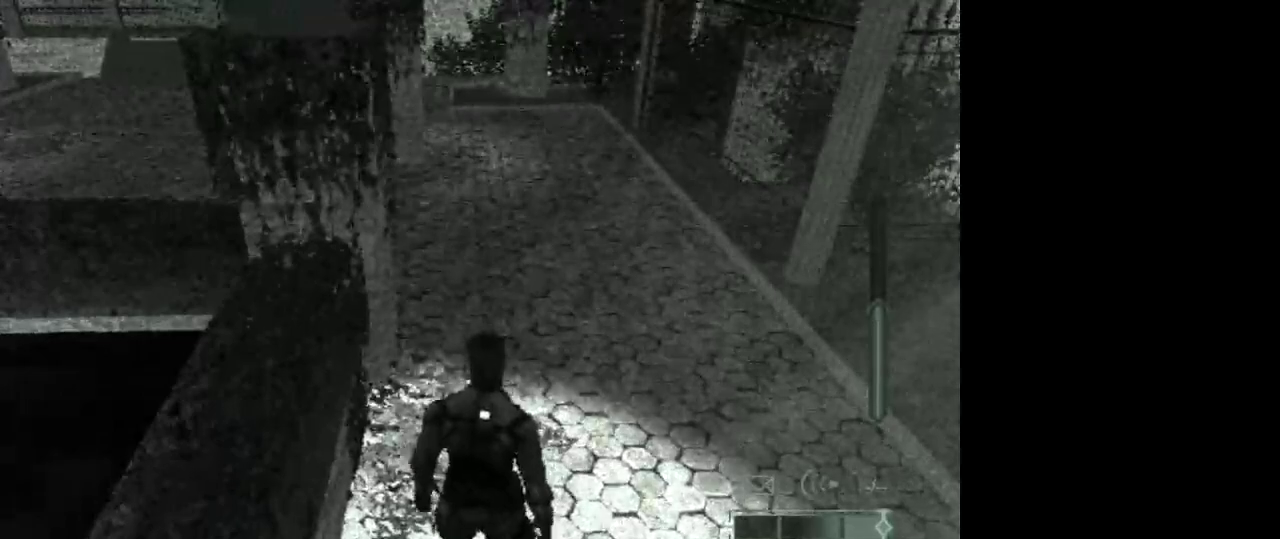
{"keys": [], "mouse": [], "events": [[133, "w", "up"], [233, "w", "down"], [317, "w", "up"]]}
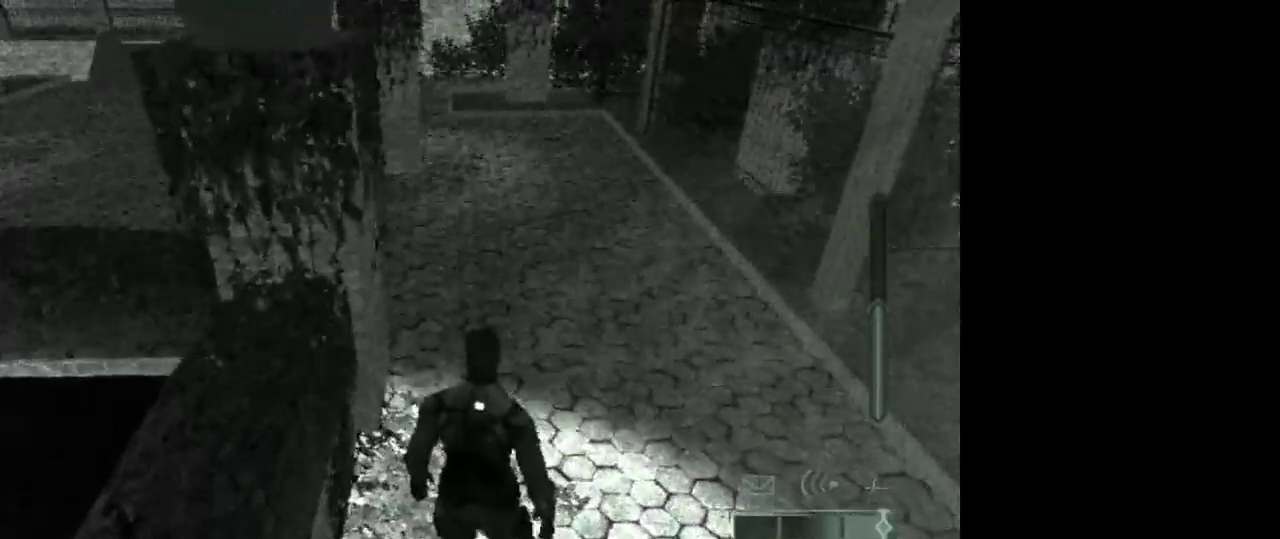
{"keys": [], "mouse": [], "events": [[17, "w", "down"], [67, "w", "up"], [300, "w", "down"], [333, "w", "up"]]}
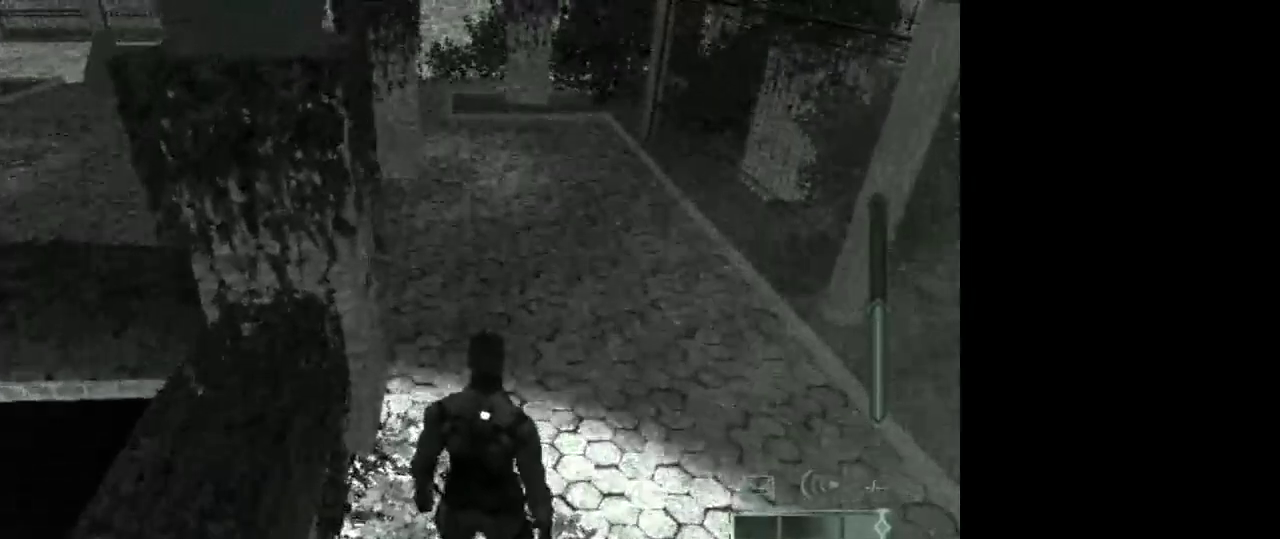
{"keys": ["w"], "mouse": [], "events": [[83, "w", "down"], [117, "w", "up"], [267, "w", "down"], [350, "w", "up"], [500, "w", "down"]]}
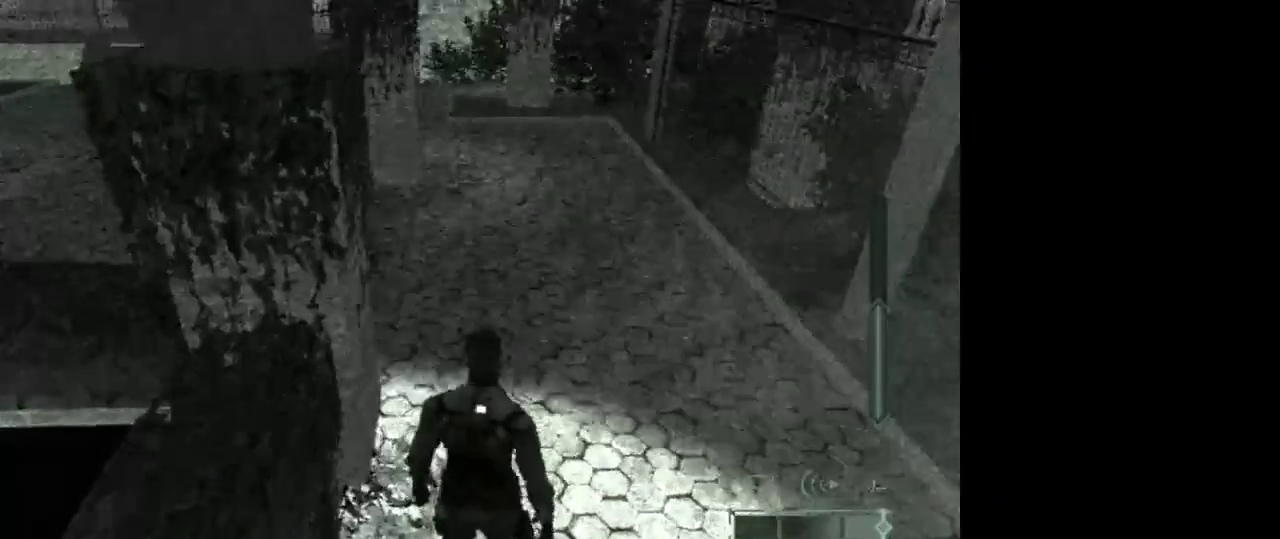
{"keys": ["w"], "mouse": [], "events": [[83, "w", "up"], [183, "w", "down"], [317, "w", "up"], [417, "w", "down"]]}
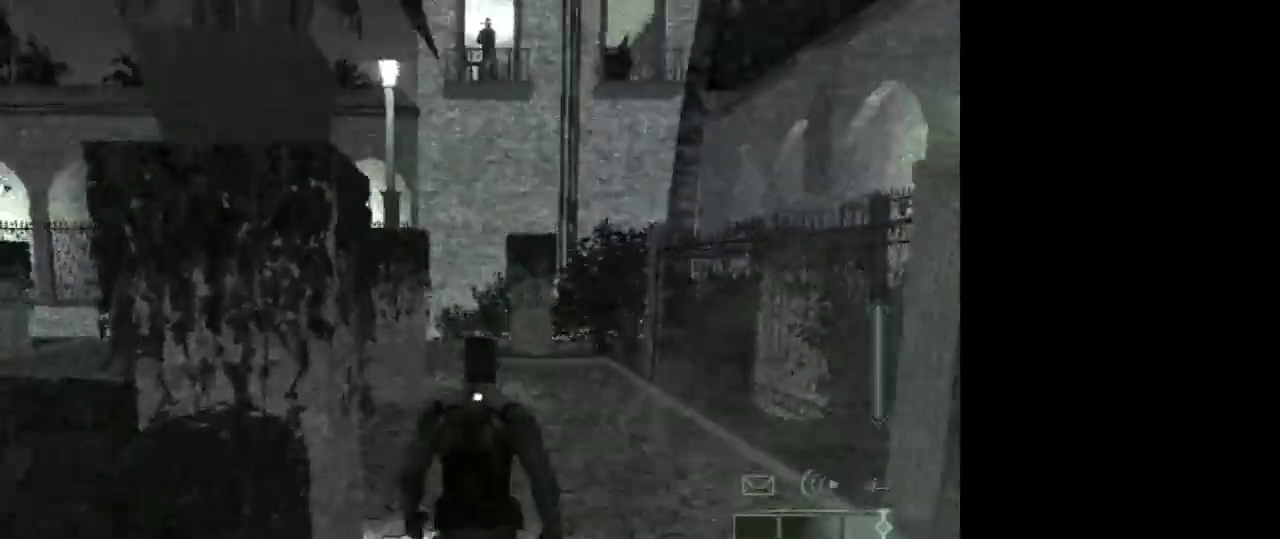
{"keys": [], "mouse": [], "events": [[17, "w", "up"], [150, "w", "down"], [250, "w", "up"]]}
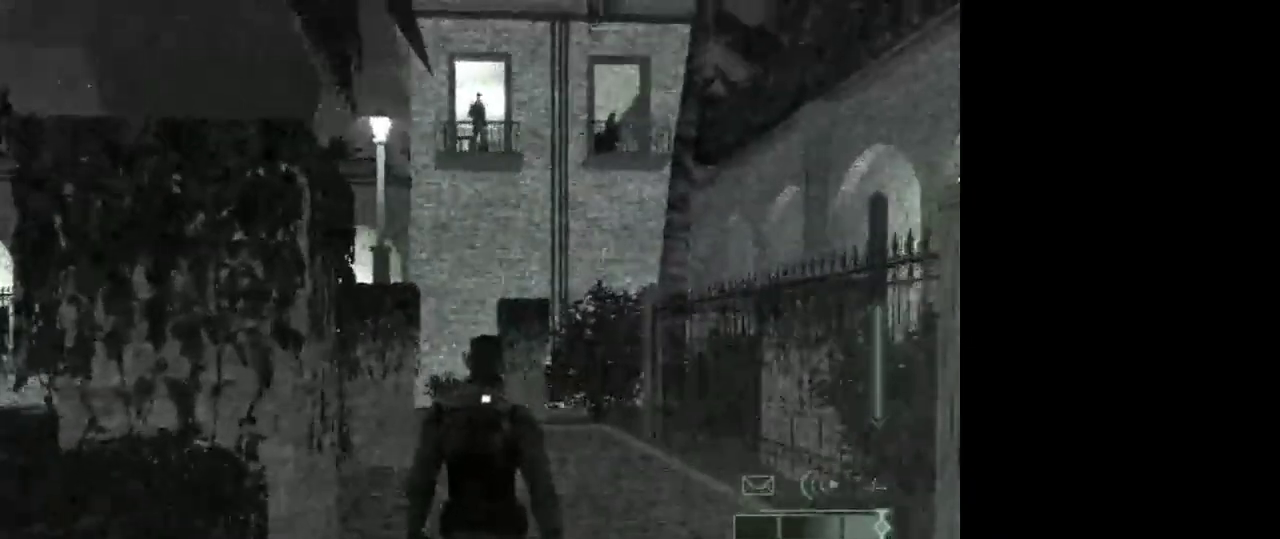
{"keys": ["w"], "mouse": [], "events": [[33, "w", "down"], [117, "w", "up"], [317, "w", "down"], [400, "w", "up"], [500, "w", "down"]]}
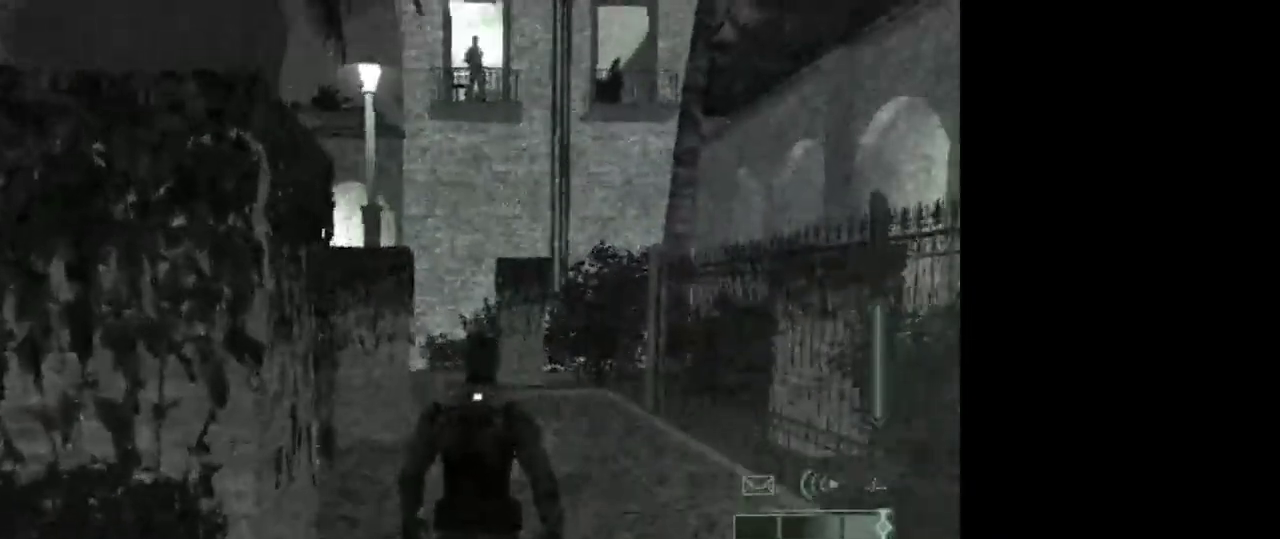
{"keys": [], "mouse": [], "events": [[183, "w", "up"], [283, "w", "down"], [417, "w", "up"]]}
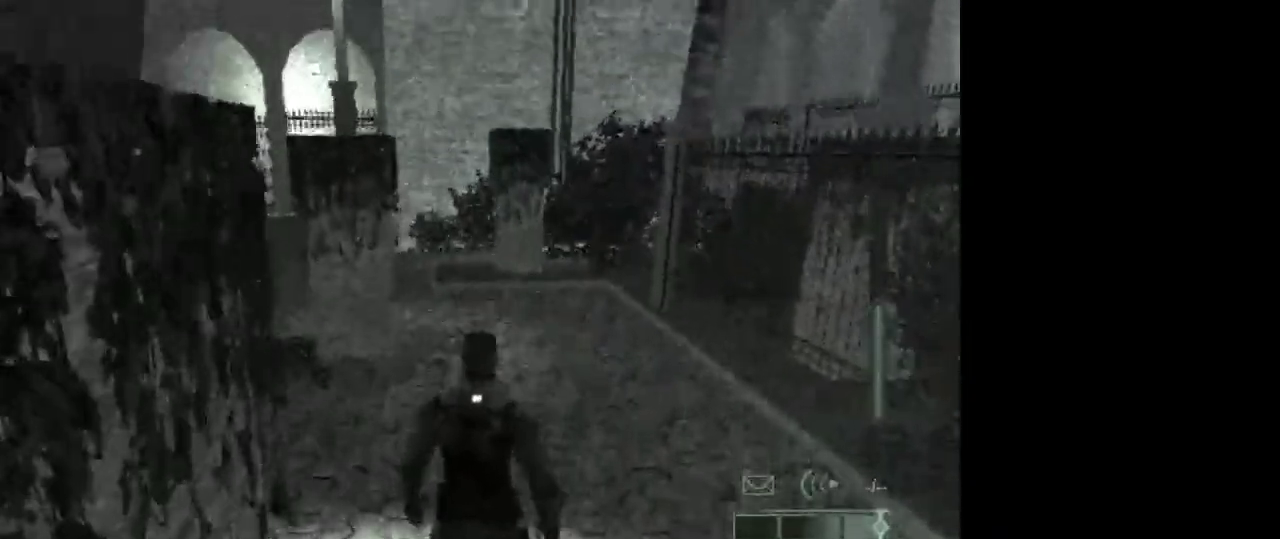
{"keys": [], "mouse": [], "events": [[17, "w", "down"], [100, "w", "up"], [300, "w", "down"], [433, "w", "up"]]}
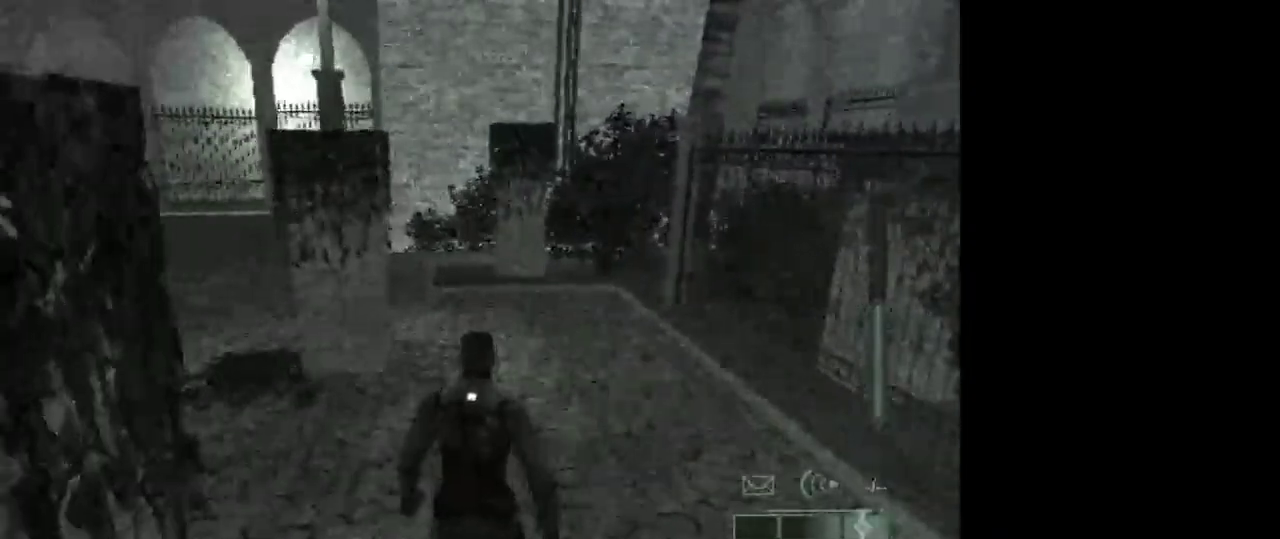
{"keys": [], "mouse": [], "events": [[350, "w", "down"], [500, "w", "up"]]}
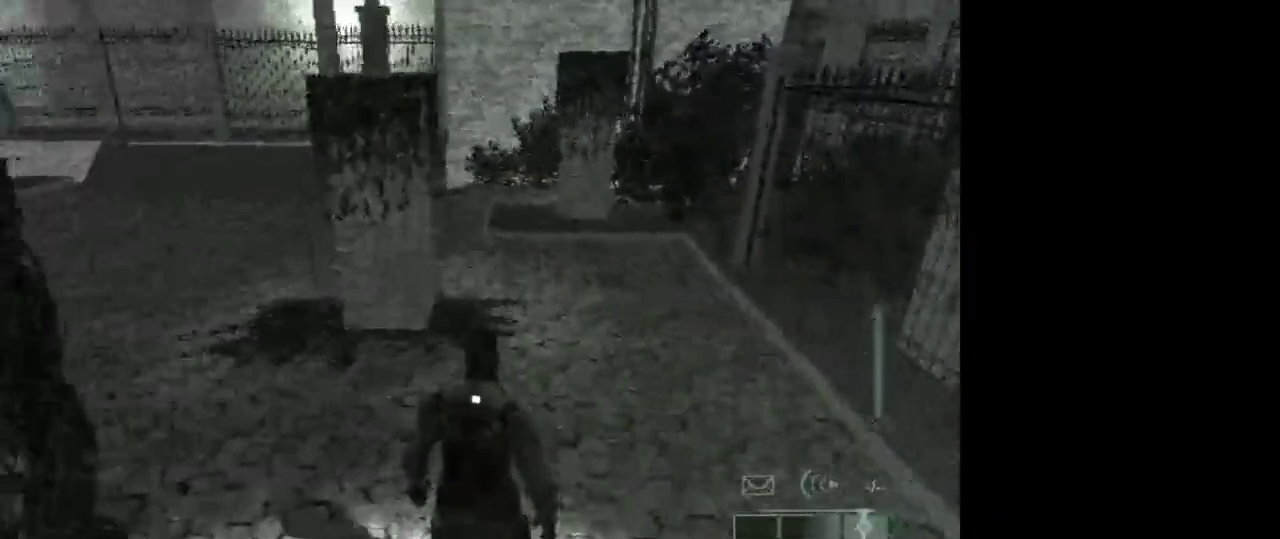
{"keys": [], "mouse": [], "events": []}
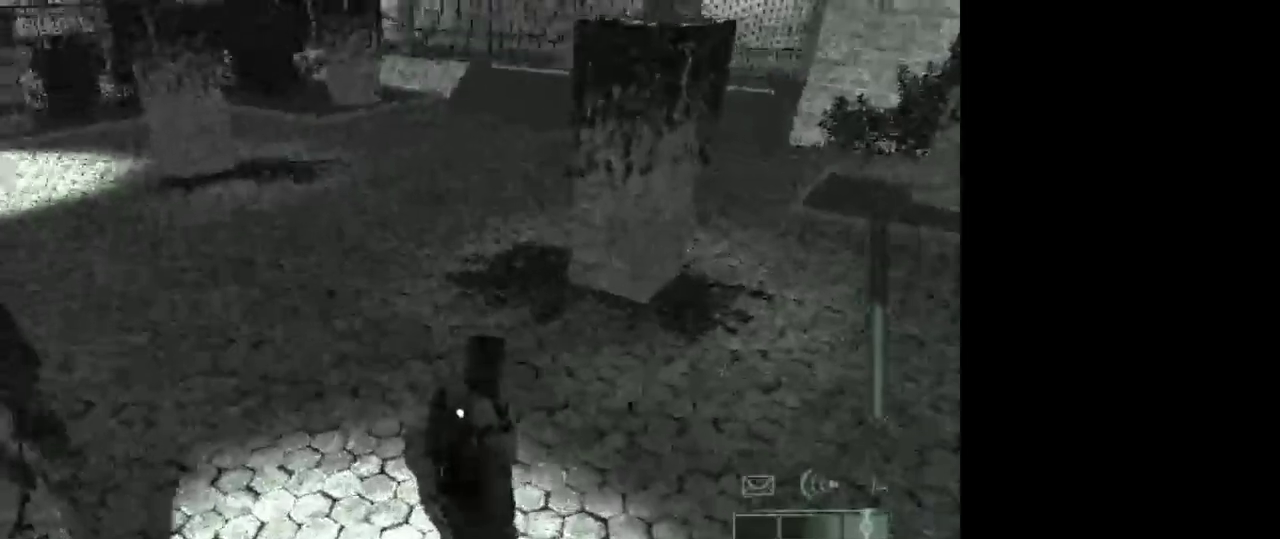
{"keys": [], "mouse": [], "events": [[250, "w", "down"], [333, "w", "up"]]}
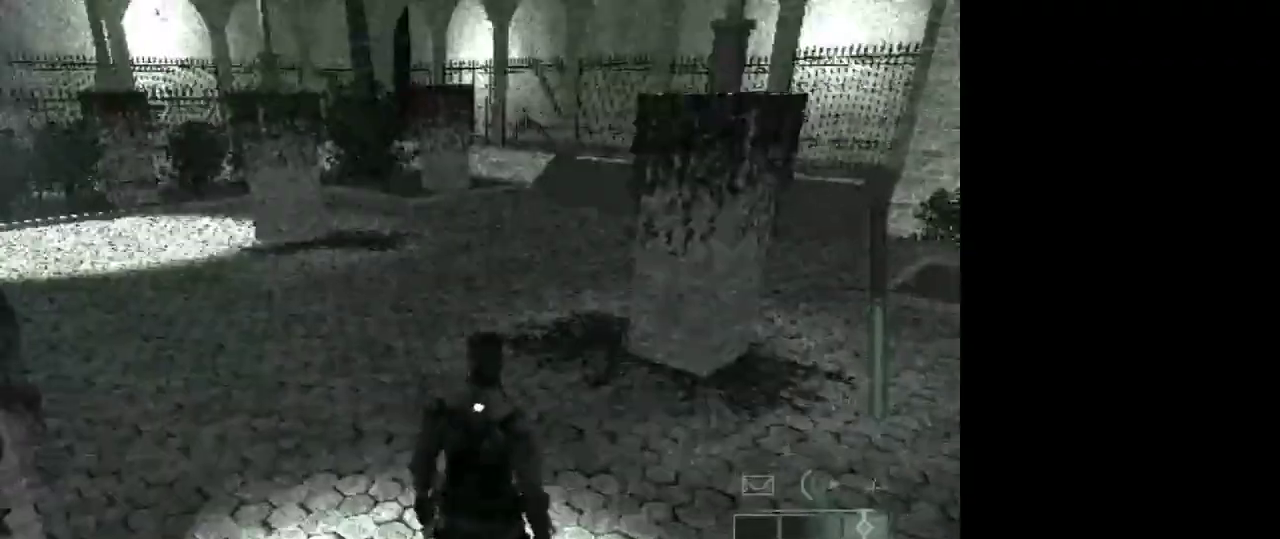
{"keys": [], "mouse": [], "events": [[33, "w", "down"], [67, "w", "up"], [350, "w", "down"], [400, "w", "up"]]}
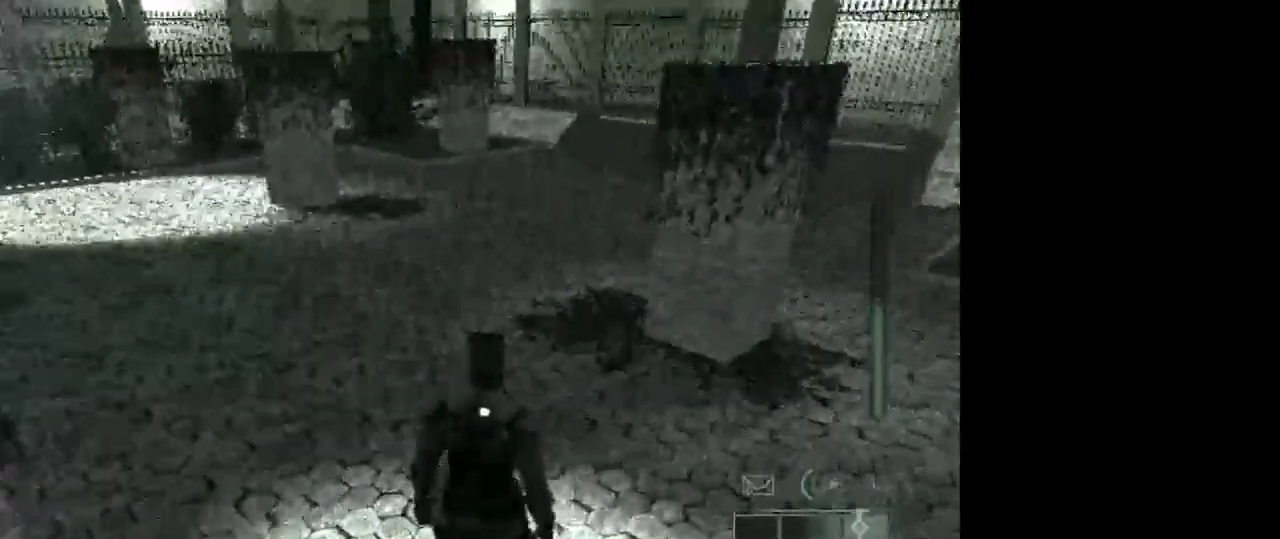
{"keys": [], "mouse": [], "events": [[83, "w", "down"], [183, "w", "up"]]}
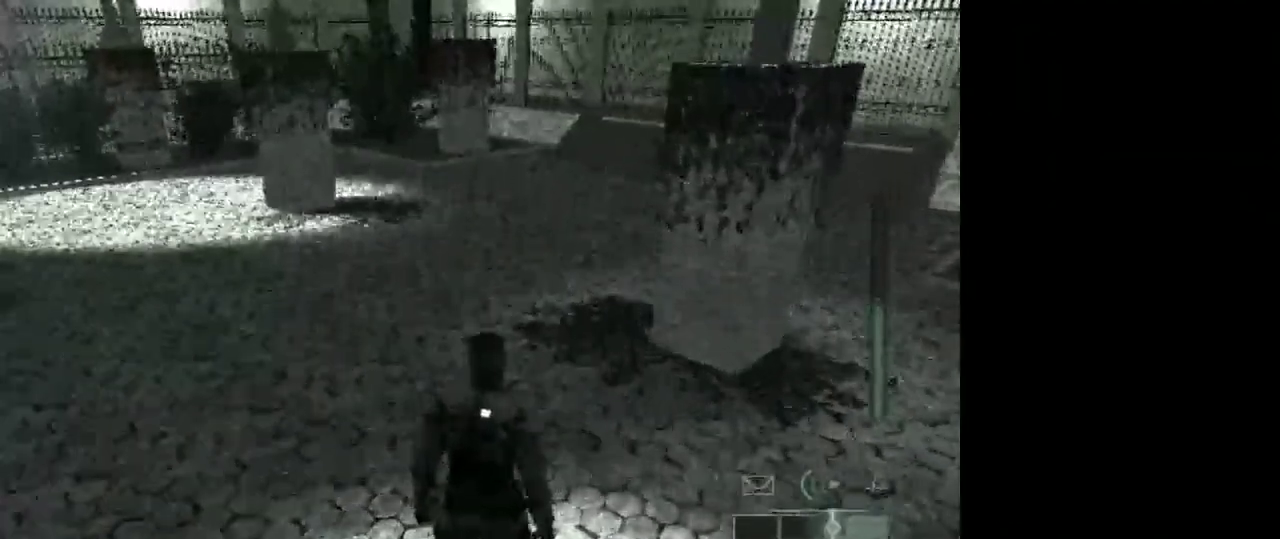
{"keys": ["d"], "mouse": [], "events": [[200, "s", "down"], [333, "s", "up"], [483, "d", "down"]]}